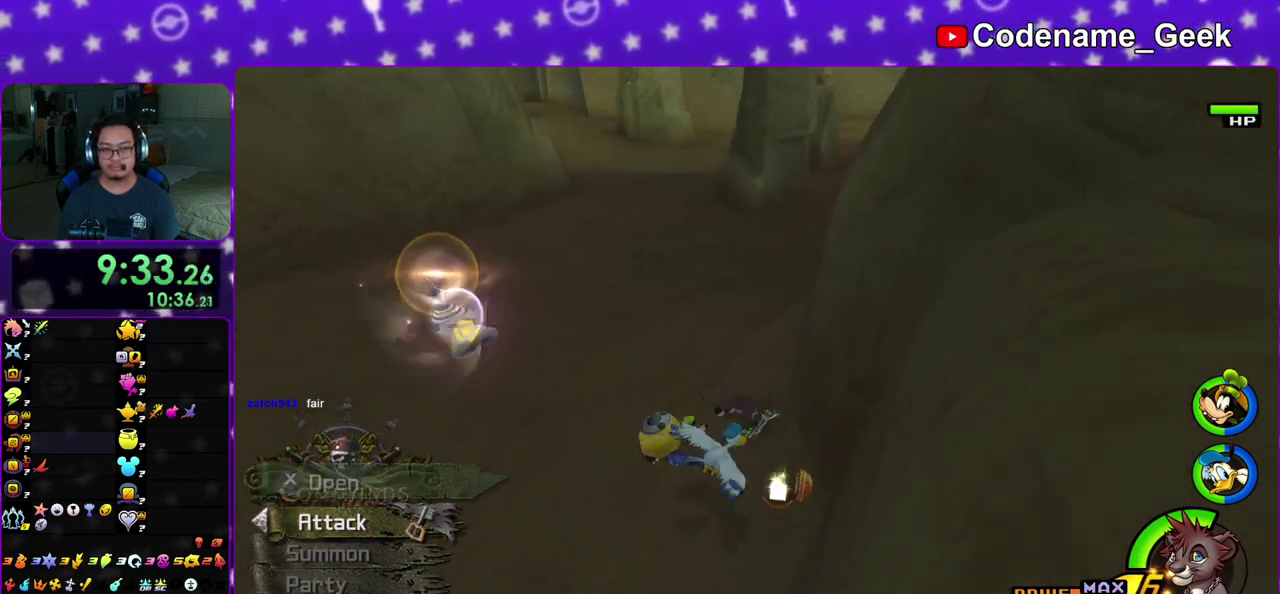
Gameplay with a controller (Nintendo layout); each line is a JSON object with the inputs held at the frame after it (dt_ms = milliseconds from this image to that frame). "events" lists button and stick changes between this image and that frame as [ms after this image, input, new state], when the widget could be followed in between. This overlay highlights the sticks when they move; stick clicks (L3 R3) are not distinguishable. Not read: L3 R3 SELECT START.
{"dt_ms": 400, "buttons": ["Y"], "left_stick": "up-left", "right_stick": "left", "events": [[33, "right_stick", "center"], [150, "Y", "down"], [250, "left_stick", "up-left"], [367, "right_stick", "left"]]}
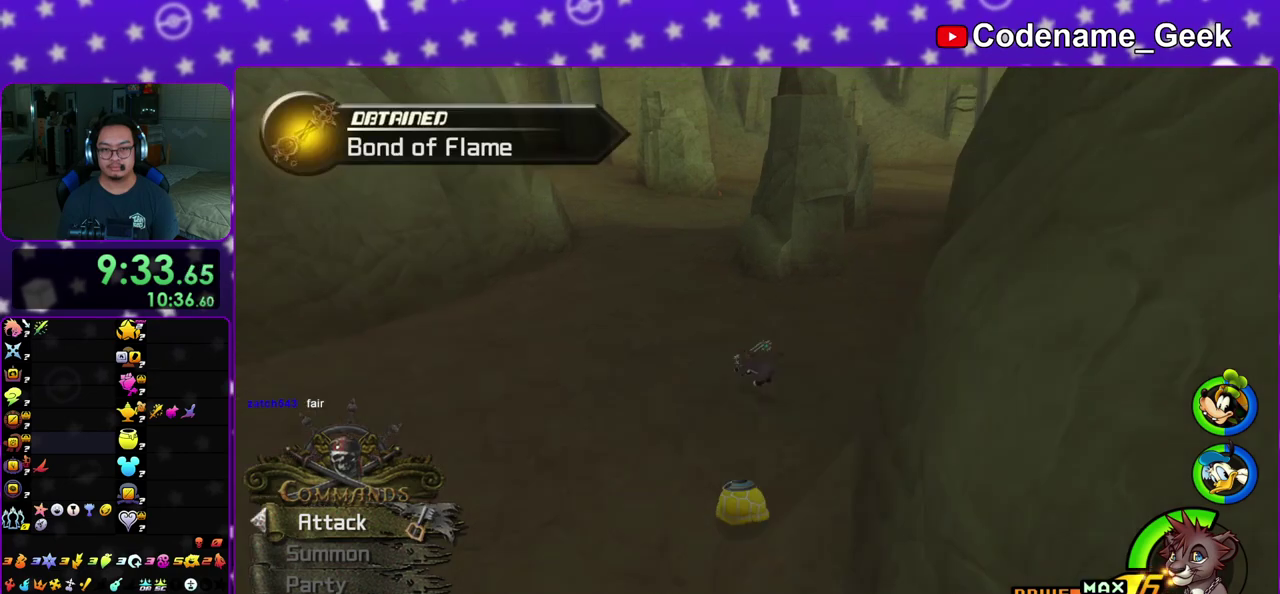
{"dt_ms": 500, "buttons": ["Y"], "left_stick": "up", "right_stick": "center", "events": [[33, "left_stick", "up"], [33, "right_stick", "center"], [167, "left_stick", "up-left"], [267, "left_stick", "up"]]}
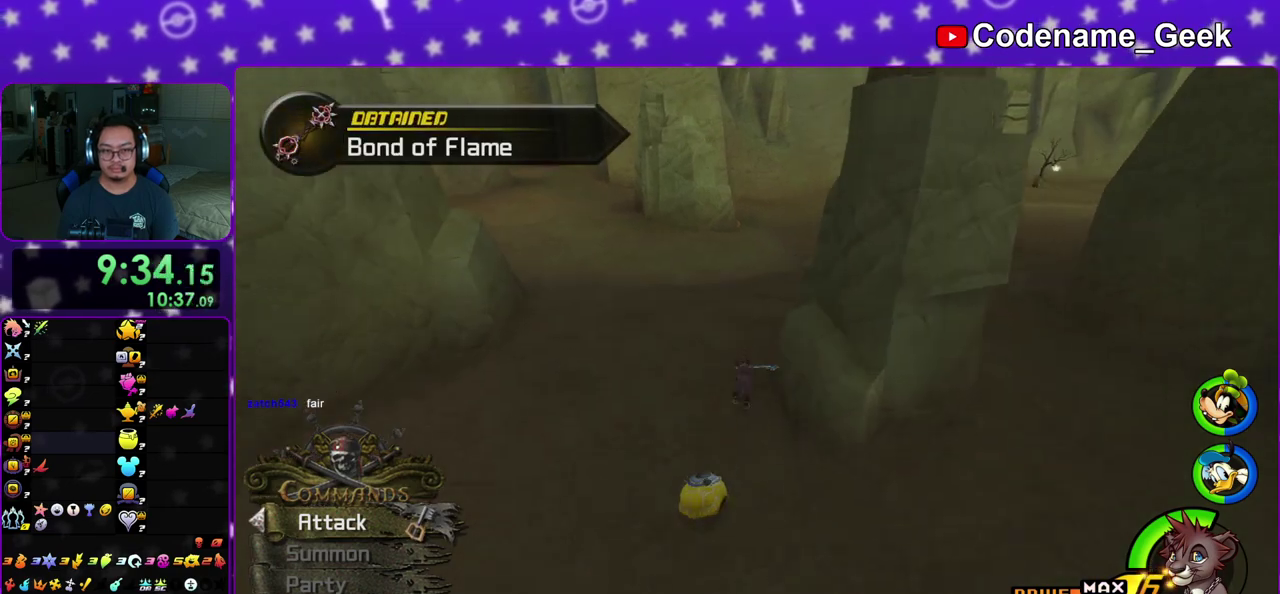
{"dt_ms": 500, "buttons": ["Y"], "left_stick": "up", "right_stick": "center", "events": [[50, "left_stick", "up-right"], [167, "left_stick", "up"], [283, "right_stick", "left"], [383, "right_stick", "center"]]}
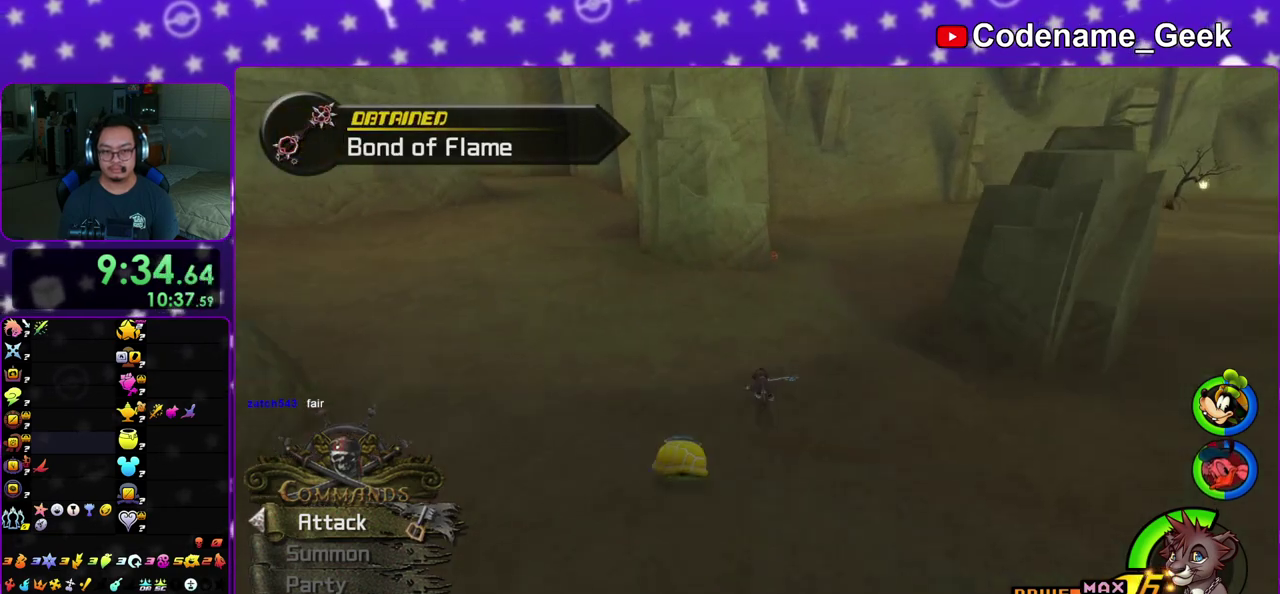
{"dt_ms": 700, "buttons": [], "left_stick": "left", "right_stick": "right", "events": [[83, "left_stick", "up-right"], [267, "left_stick", "up"], [483, "left_stick", "up-left"], [567, "Y", "up"], [600, "left_stick", "left"], [617, "right_stick", "right"]]}
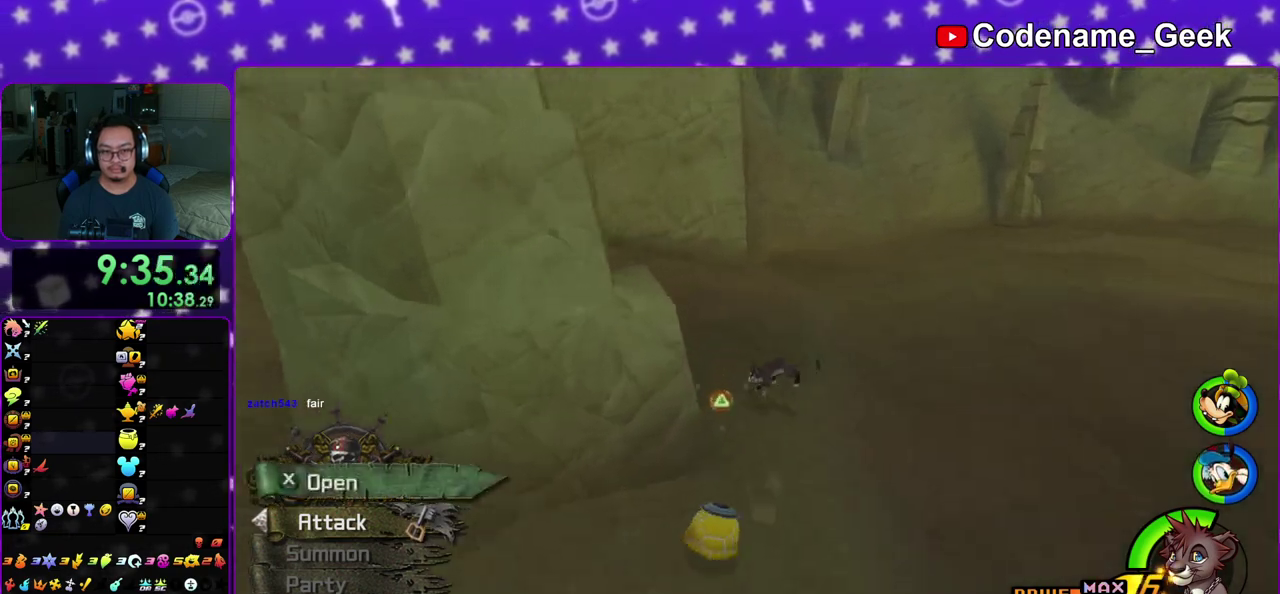
{"dt_ms": 300, "buttons": ["X"], "left_stick": "center", "right_stick": "right", "events": [[17, "X", "down"], [133, "X", "up"], [167, "left_stick", "center"], [217, "X", "down"]]}
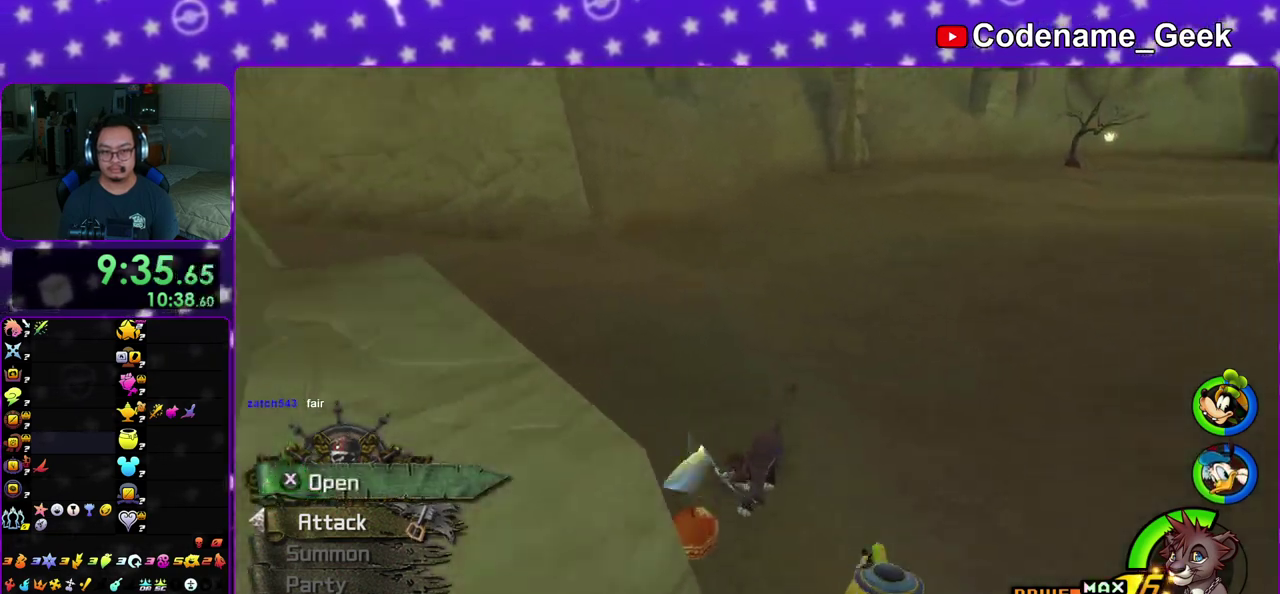
{"dt_ms": 600, "buttons": [], "left_stick": "up", "right_stick": "center", "events": [[50, "X", "up"], [100, "X", "down"], [217, "X", "up"], [233, "right_stick", "center"], [283, "X", "down"], [317, "left_stick", "up"], [383, "X", "up"], [433, "right_stick", "down-right"], [533, "right_stick", "center"]]}
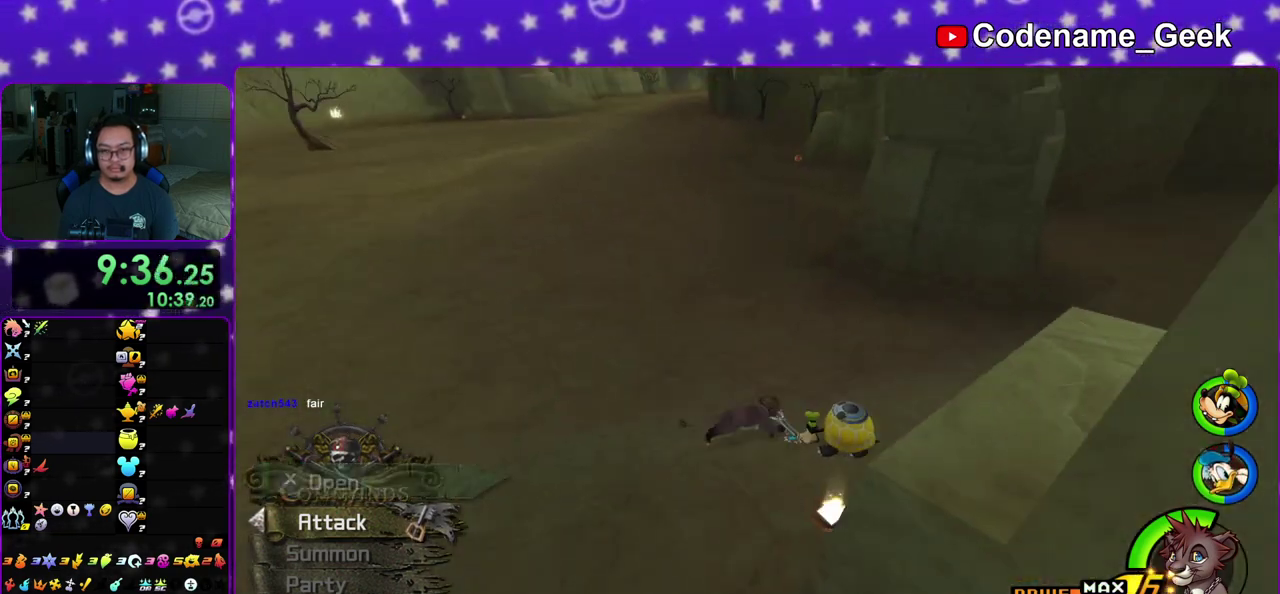
{"dt_ms": 400, "buttons": ["Y"], "left_stick": "up", "right_stick": "center", "events": [[50, "Y", "down"]]}
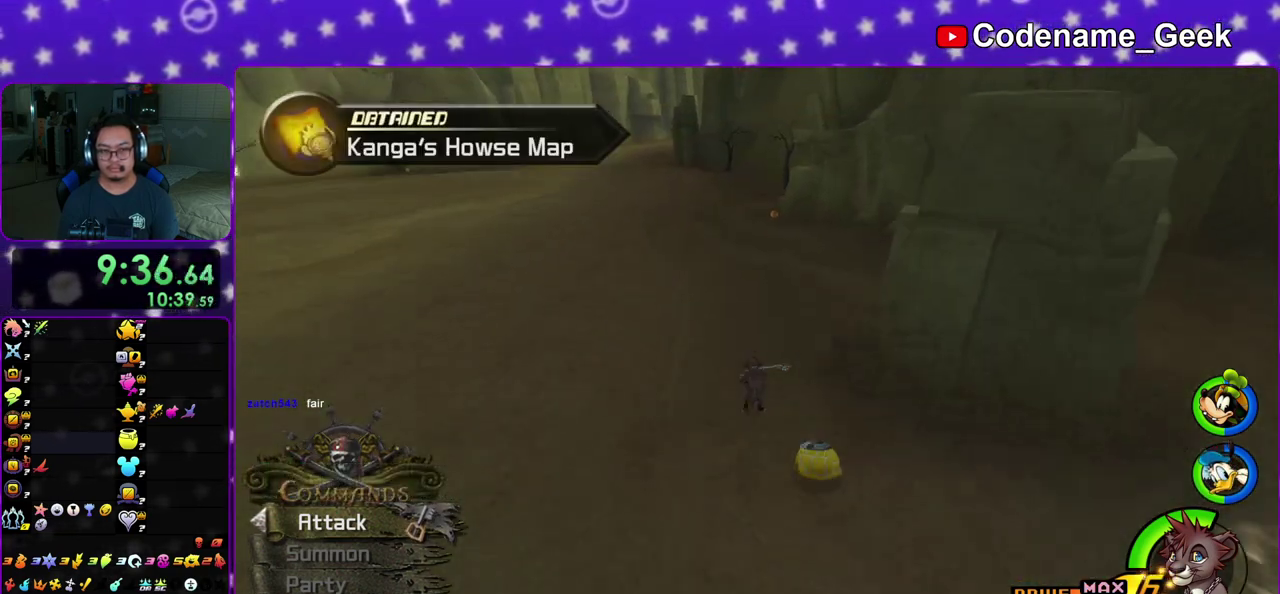
{"dt_ms": 500, "buttons": ["Y"], "left_stick": "up-right", "right_stick": "center", "events": [[467, "left_stick", "up-right"]]}
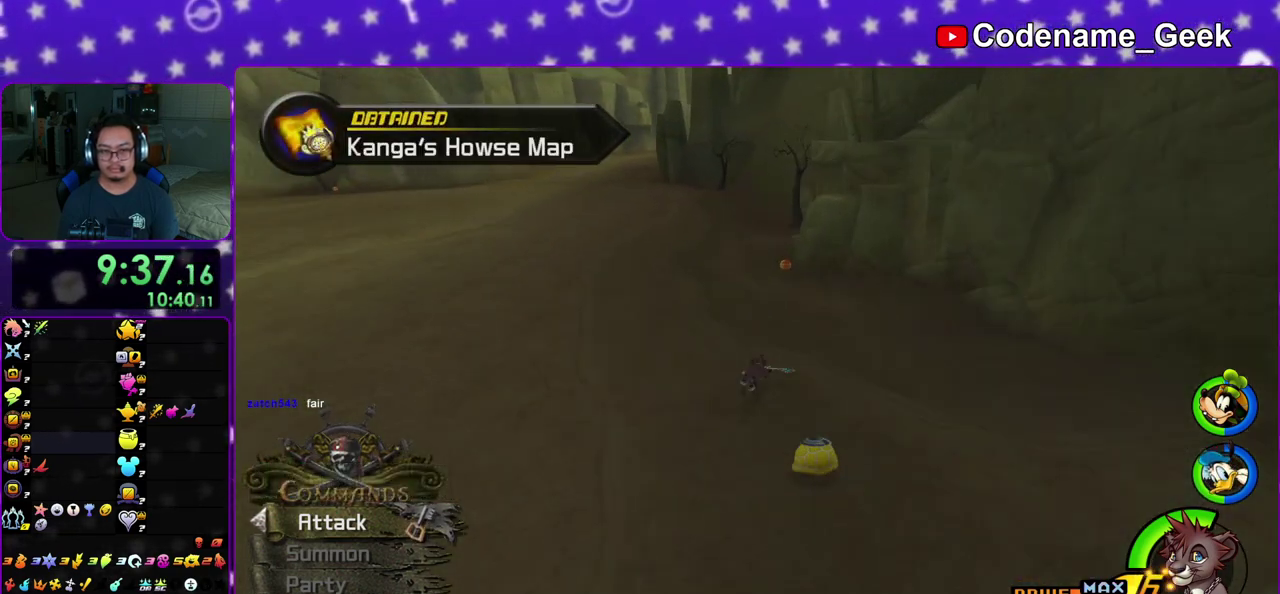
{"dt_ms": 300, "buttons": ["Y"], "left_stick": "up", "right_stick": "center", "events": [[83, "left_stick", "up"]]}
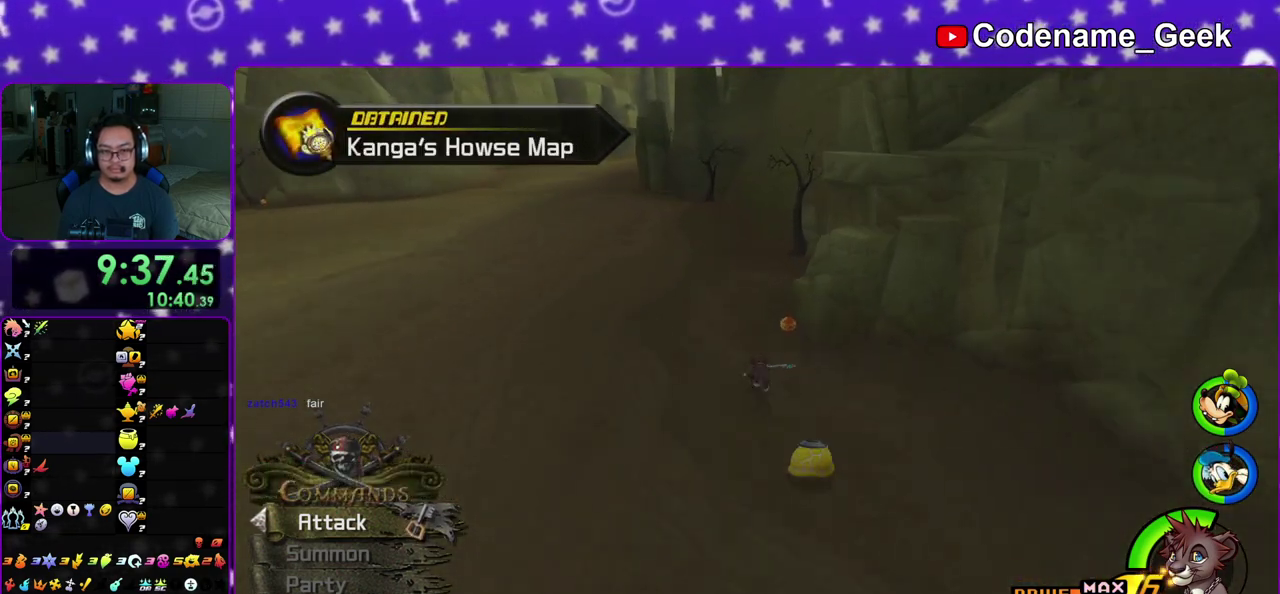
{"dt_ms": 700, "buttons": ["X"], "left_stick": "center", "right_stick": "center", "events": [[83, "left_stick", "up-right"], [100, "Y", "up"], [133, "right_stick", "left"], [200, "X", "down"], [300, "left_stick", "center"], [350, "X", "up"], [417, "X", "down"], [417, "right_stick", "up-left"], [467, "right_stick", "center"], [533, "X", "up"], [617, "X", "down"]]}
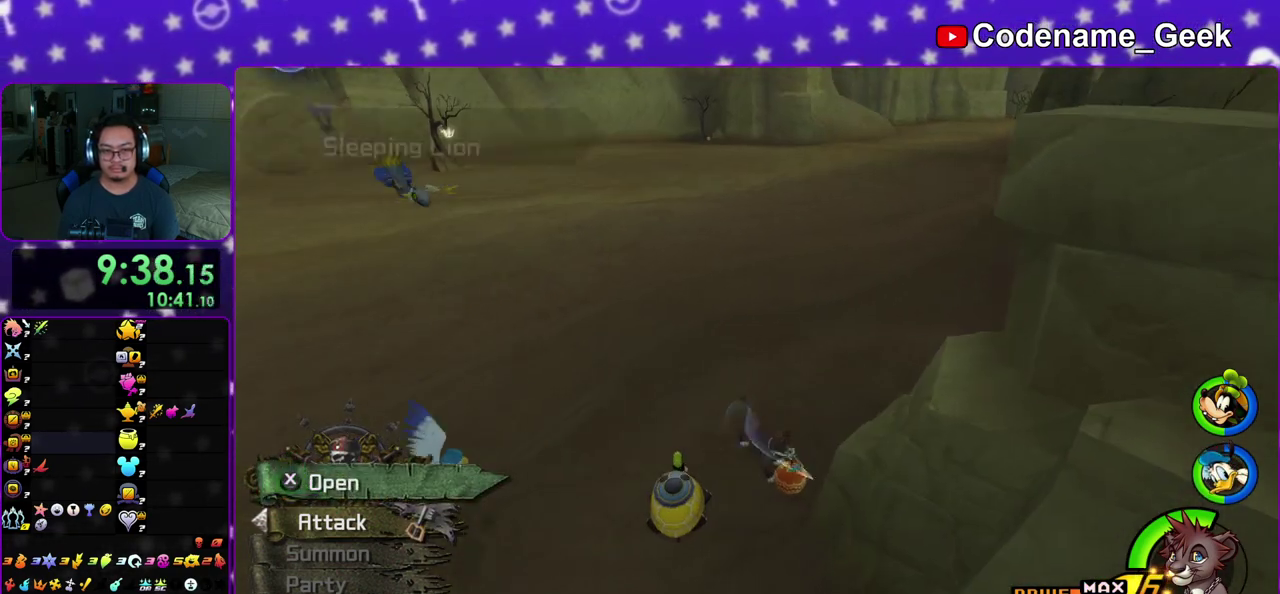
{"dt_ms": 300, "buttons": [], "left_stick": "up", "right_stick": "center", "events": [[33, "X", "up"], [100, "X", "down"], [117, "right_stick", "left"], [167, "left_stick", "up"], [183, "X", "up"], [183, "right_stick", "center"]]}
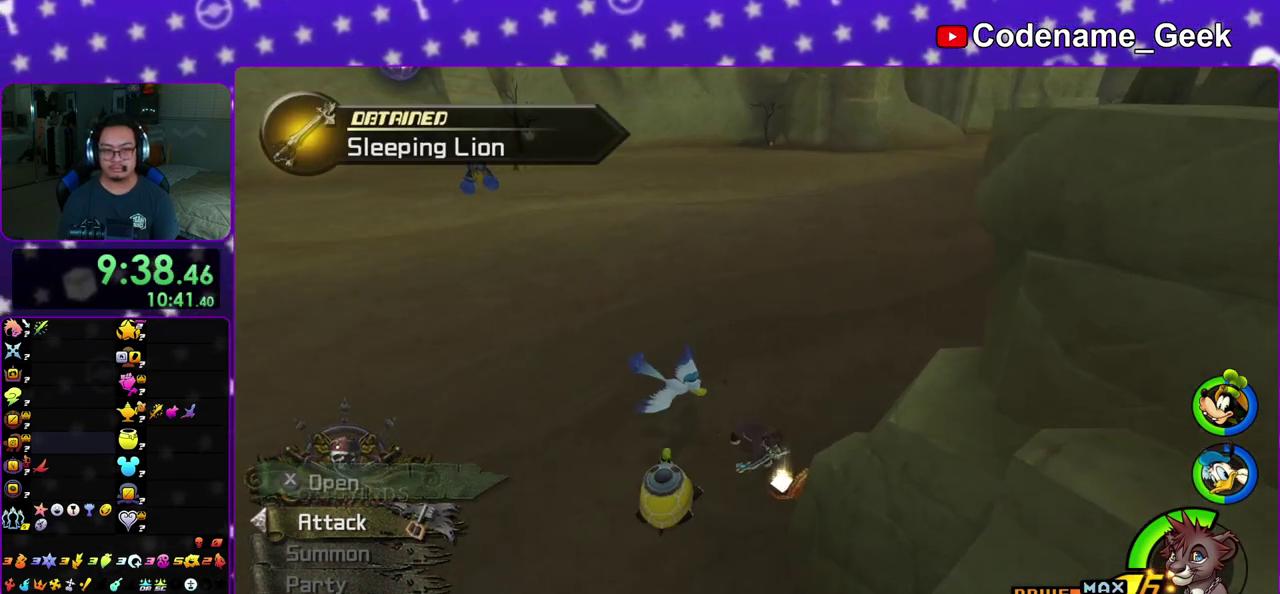
{"dt_ms": 700, "buttons": ["Y"], "left_stick": "up", "right_stick": "center", "events": [[50, "right_stick", "right"], [100, "right_stick", "center"], [183, "Y", "down"], [333, "right_stick", "up"], [383, "right_stick", "center"], [583, "right_stick", "up-left"], [633, "right_stick", "center"]]}
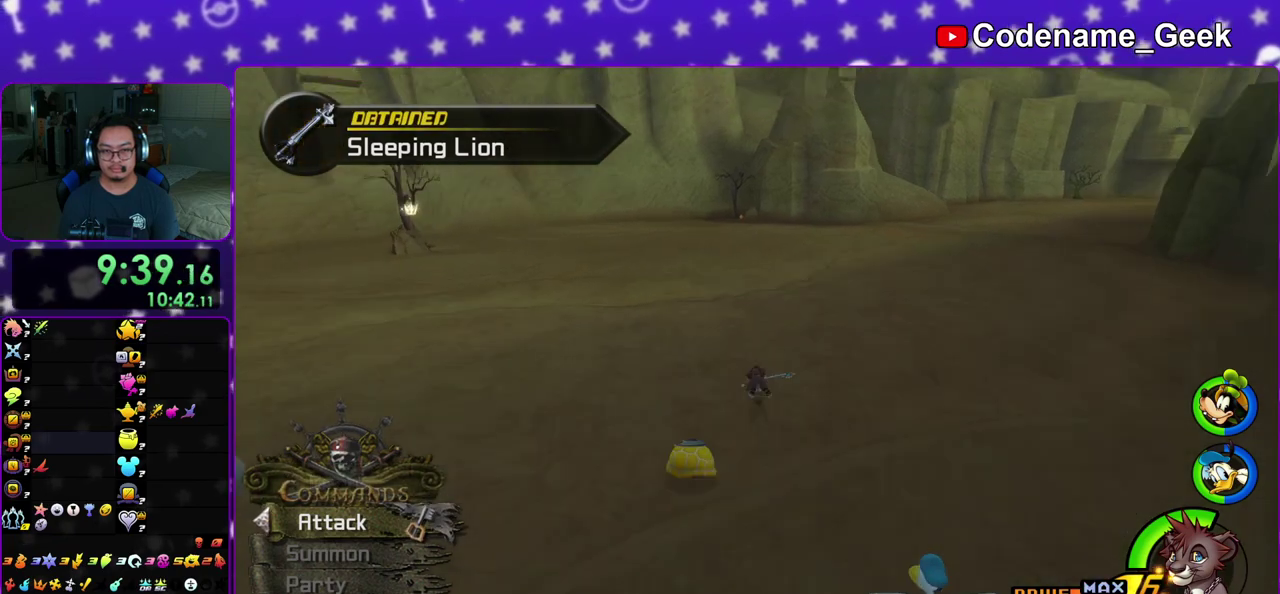
{"dt_ms": 600, "buttons": ["Y"], "left_stick": "up", "right_stick": "center", "events": [[450, "B", "down"], [567, "B", "up"]]}
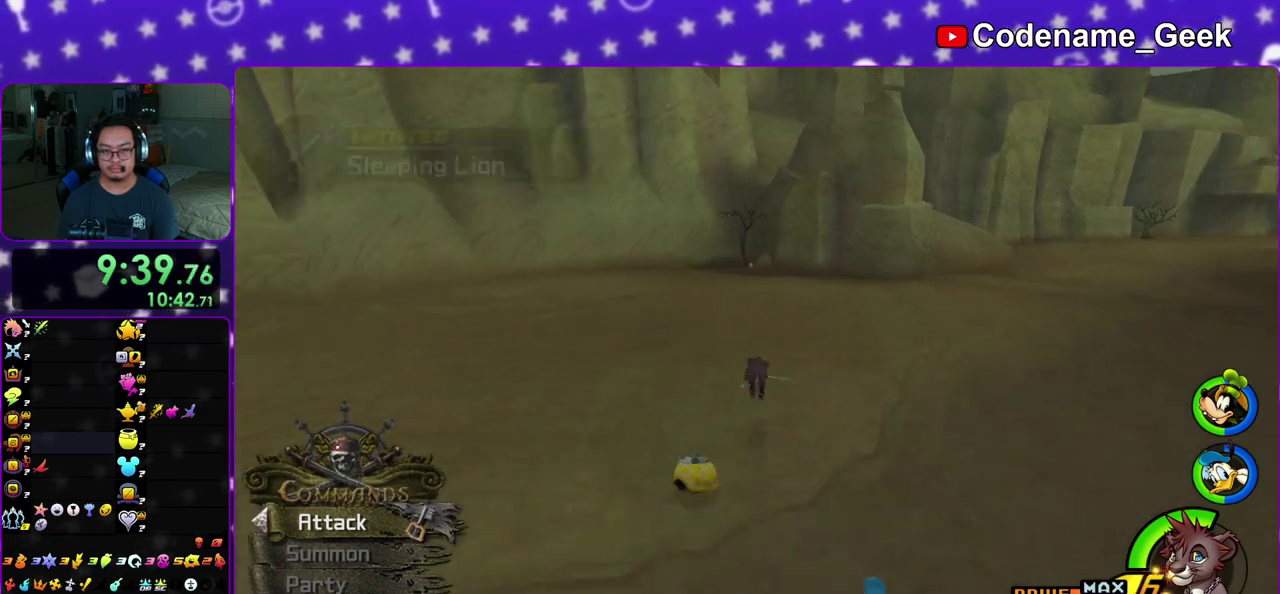
{"dt_ms": 400, "buttons": ["Y"], "left_stick": "up", "right_stick": "center", "events": []}
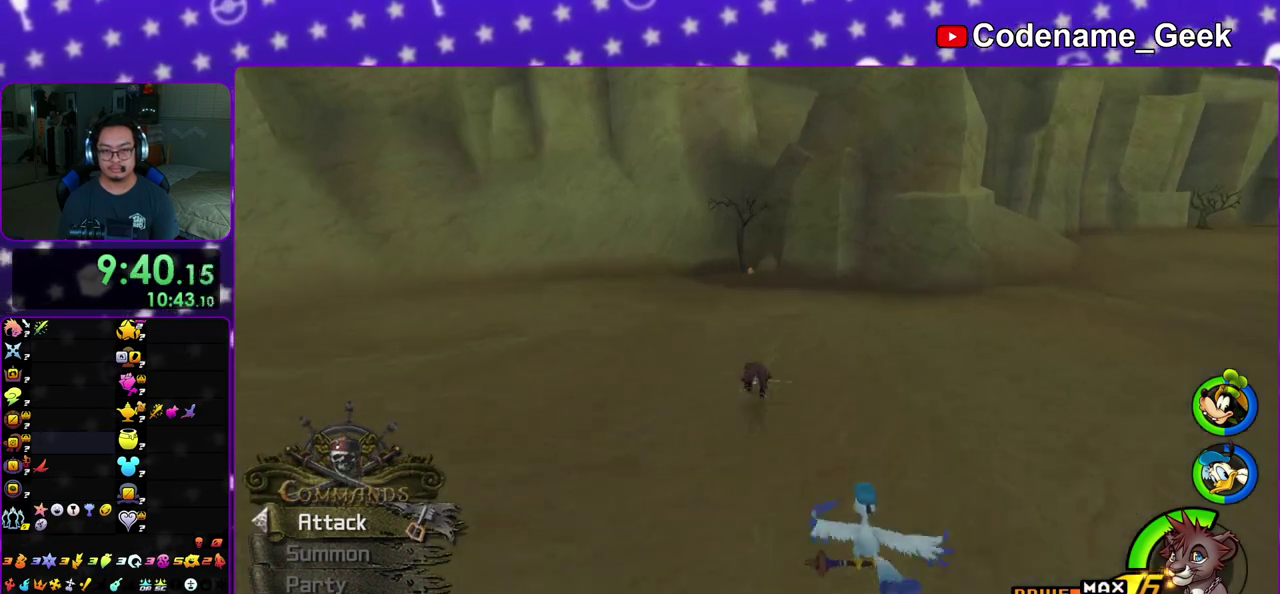
{"dt_ms": 500, "buttons": ["Y"], "left_stick": "up", "right_stick": "center", "events": [[33, "right_stick", "up"], [83, "right_stick", "center"]]}
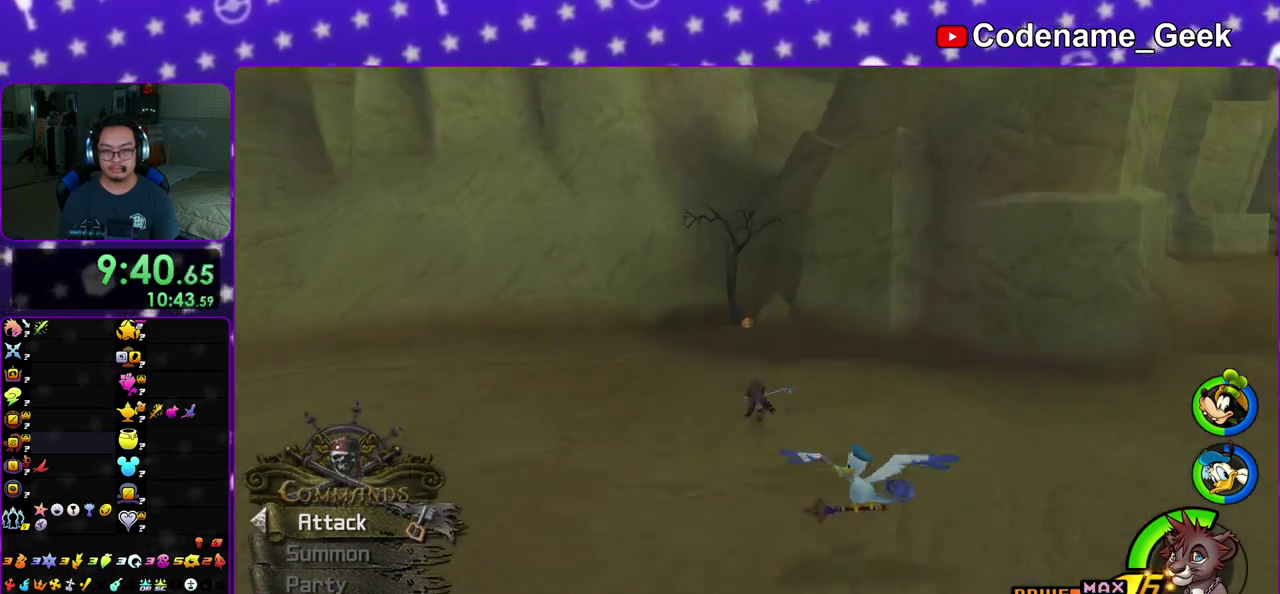
{"dt_ms": 400, "buttons": ["X"], "left_stick": "up-left", "right_stick": "right", "events": [[300, "Y", "up"], [300, "right_stick", "right"], [367, "left_stick", "up-left"], [400, "X", "down"]]}
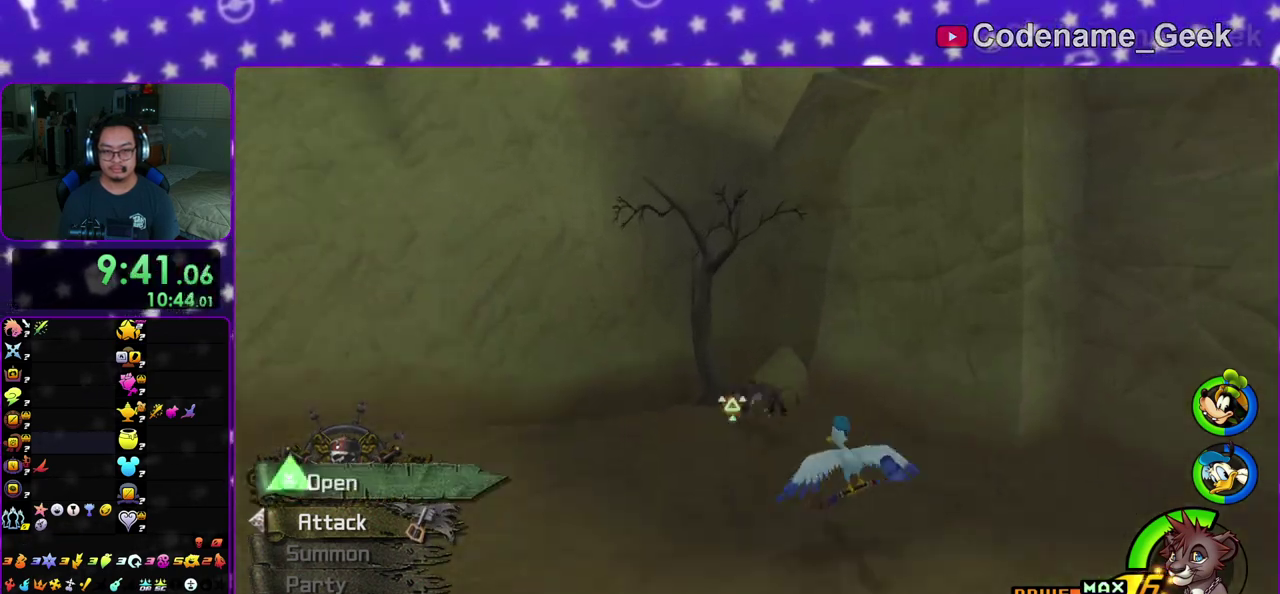
{"dt_ms": 600, "buttons": ["X"], "left_stick": "center", "right_stick": "center", "events": [[50, "left_stick", "left"], [133, "X", "up"], [150, "left_stick", "center"], [150, "right_stick", "center"], [183, "X", "down"], [300, "X", "up"], [383, "X", "down"], [500, "X", "up"], [550, "X", "down"]]}
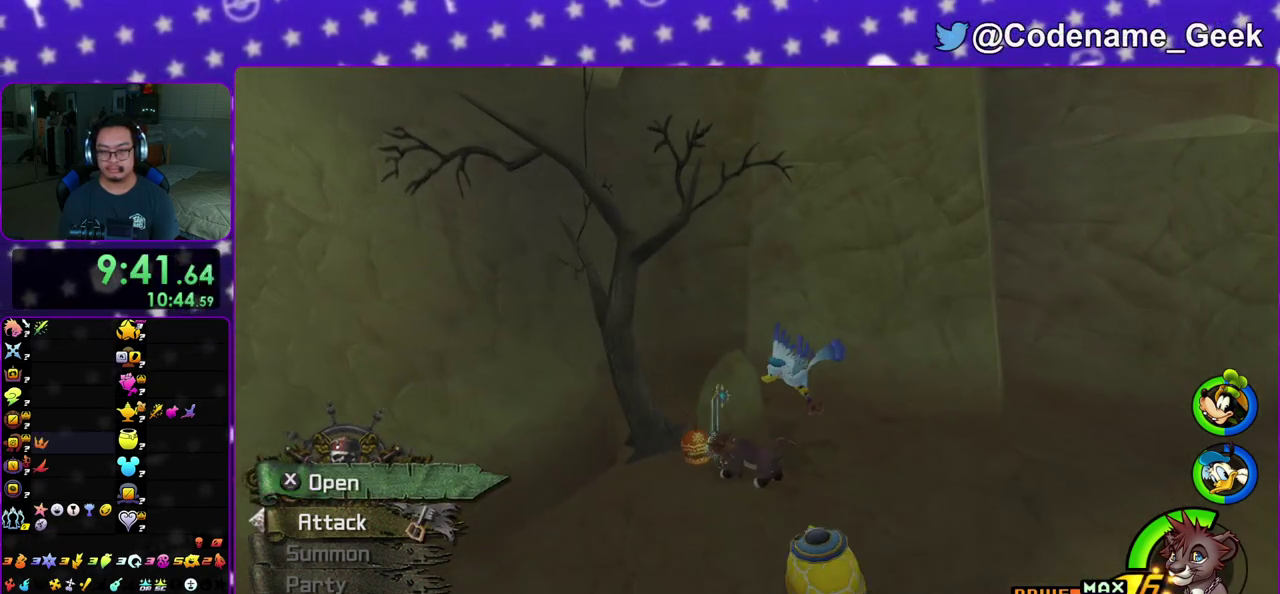
{"dt_ms": 300, "buttons": [], "left_stick": "right", "right_stick": "center", "events": [[67, "X", "up"], [67, "right_stick", "down-right"], [167, "right_stick", "center"], [283, "left_stick", "right"]]}
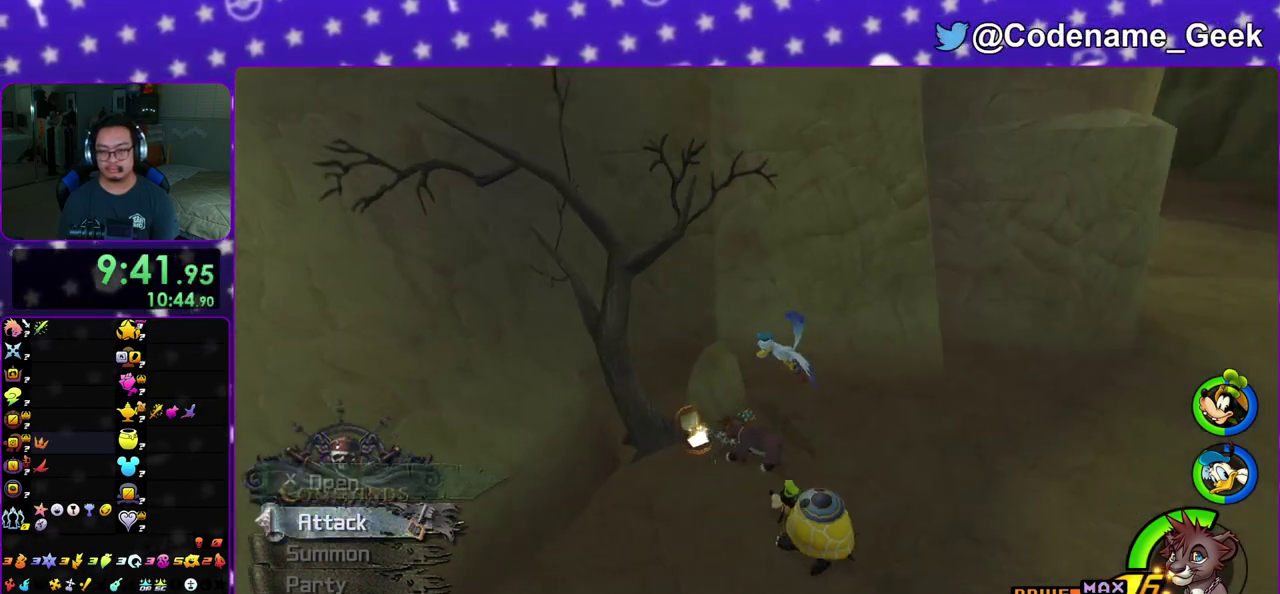
{"dt_ms": 700, "buttons": ["B", "Y"], "left_stick": "up", "right_stick": "center", "events": [[33, "Y", "down"], [250, "left_stick", "up-right"], [383, "B", "down"], [500, "left_stick", "up"]]}
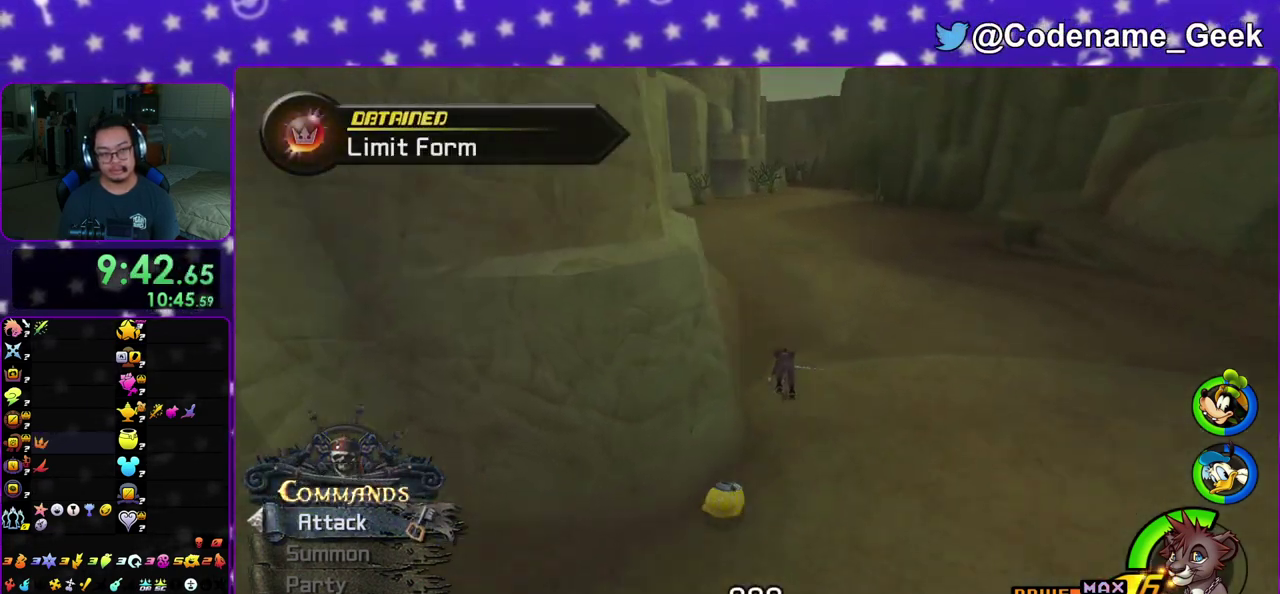
{"dt_ms": 300, "buttons": ["A", "B"], "left_stick": "up", "right_stick": "center", "events": [[83, "B", "up"], [83, "Y", "up"], [183, "A", "down"], [283, "B", "down"]]}
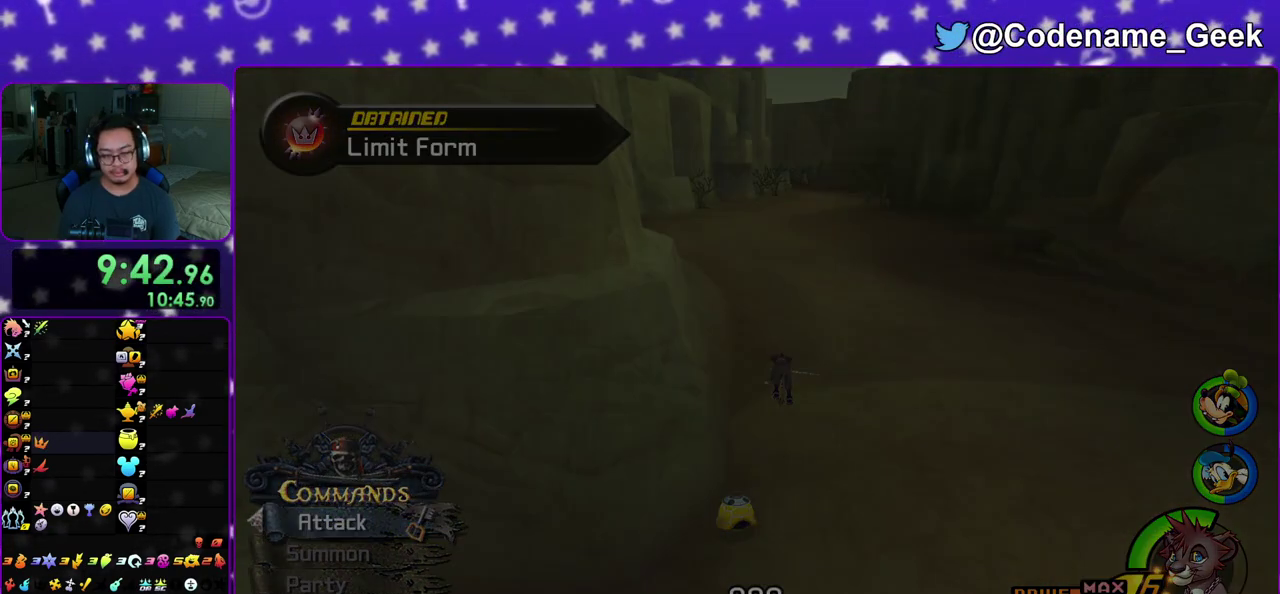
{"dt_ms": 700, "buttons": [], "left_stick": "center", "right_stick": "center", "events": [[50, "B", "up"], [117, "A", "up"], [150, "B", "down"], [233, "B", "up"], [300, "left_stick", "center"], [317, "B", "down"], [517, "A", "down"], [567, "A", "up"], [650, "B", "up"]]}
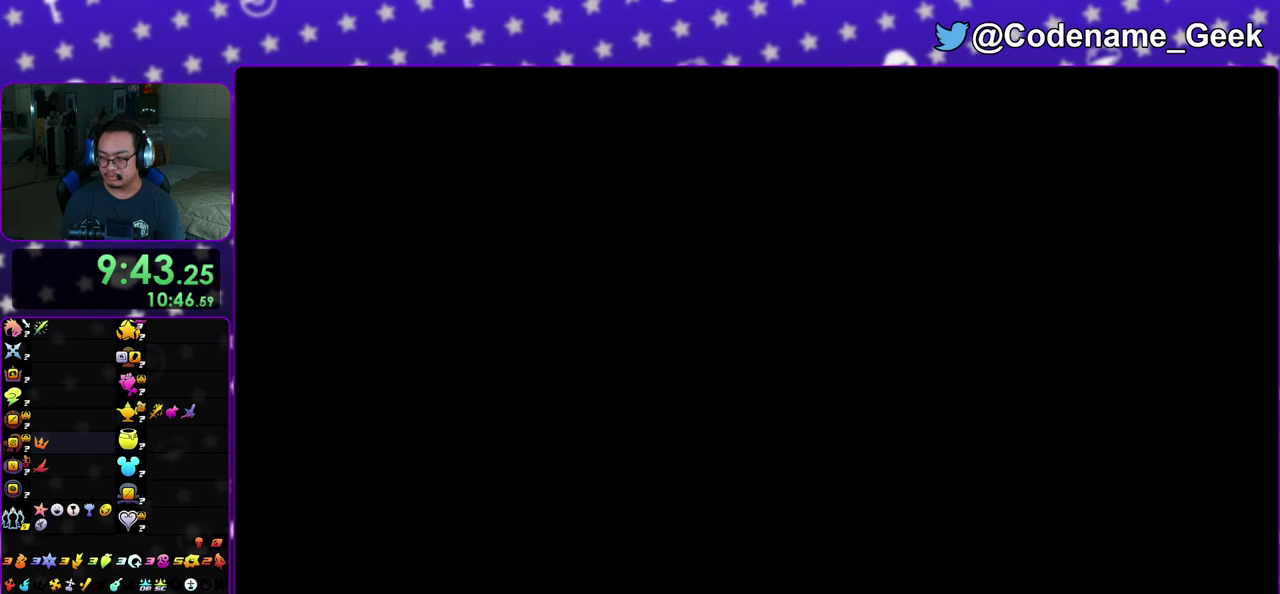
{"dt_ms": 300, "buttons": ["B"], "left_stick": "down", "right_stick": "center", "events": [[17, "B", "down"], [33, "left_stick", "down"], [250, "B", "up"], [300, "B", "down"]]}
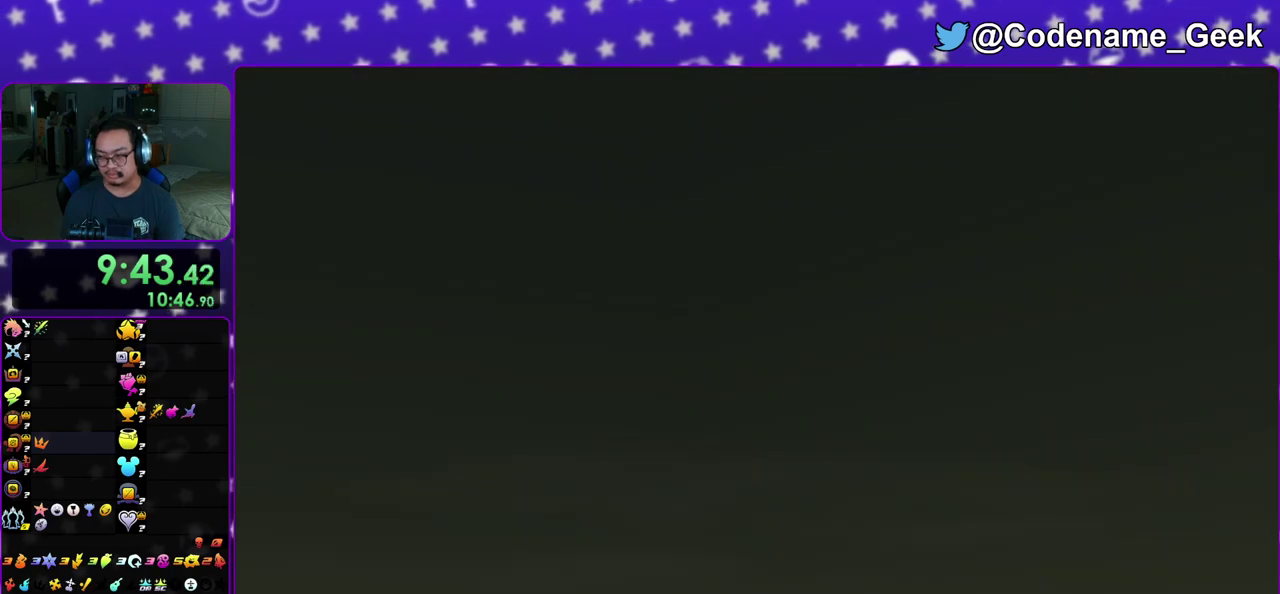
{"dt_ms": 700, "buttons": [], "left_stick": "down", "right_stick": "center", "events": [[217, "A", "down"], [233, "B", "up"], [267, "A", "up"], [283, "B", "down"], [333, "A", "down"], [350, "B", "up"], [400, "A", "up"], [417, "B", "down"], [483, "A", "down"], [483, "B", "up"], [550, "A", "up"]]}
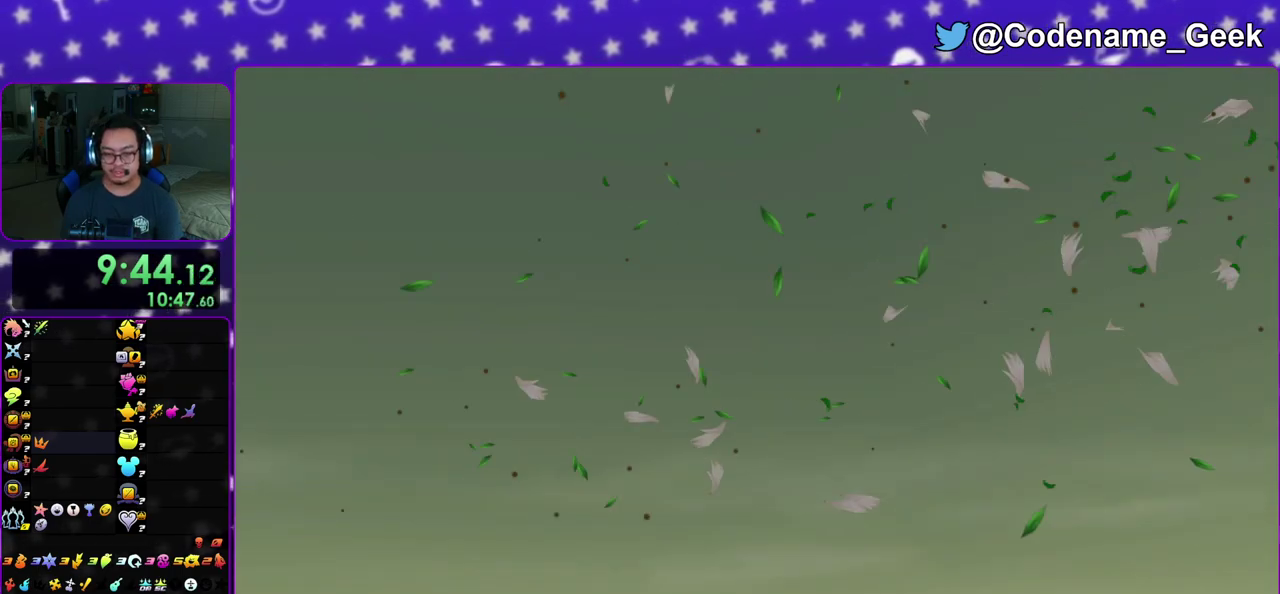
{"dt_ms": 400, "buttons": ["A"], "left_stick": "down", "right_stick": "center", "events": [[217, "A", "down"], [267, "left_stick", "up"], [283, "A", "up"], [283, "B", "down"], [367, "B", "up"], [367, "left_stick", "down"], [400, "A", "down"]]}
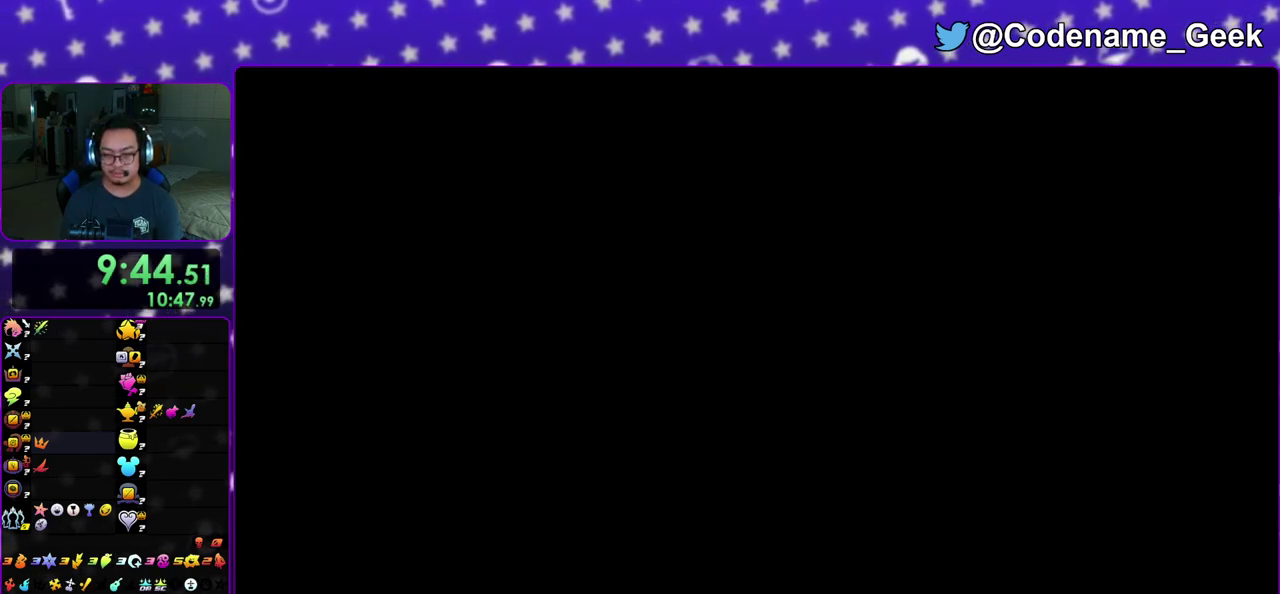
{"dt_ms": 600, "buttons": [], "left_stick": "up", "right_stick": "center", "events": [[67, "A", "up"], [67, "left_stick", "center"], [250, "left_stick", "up"]]}
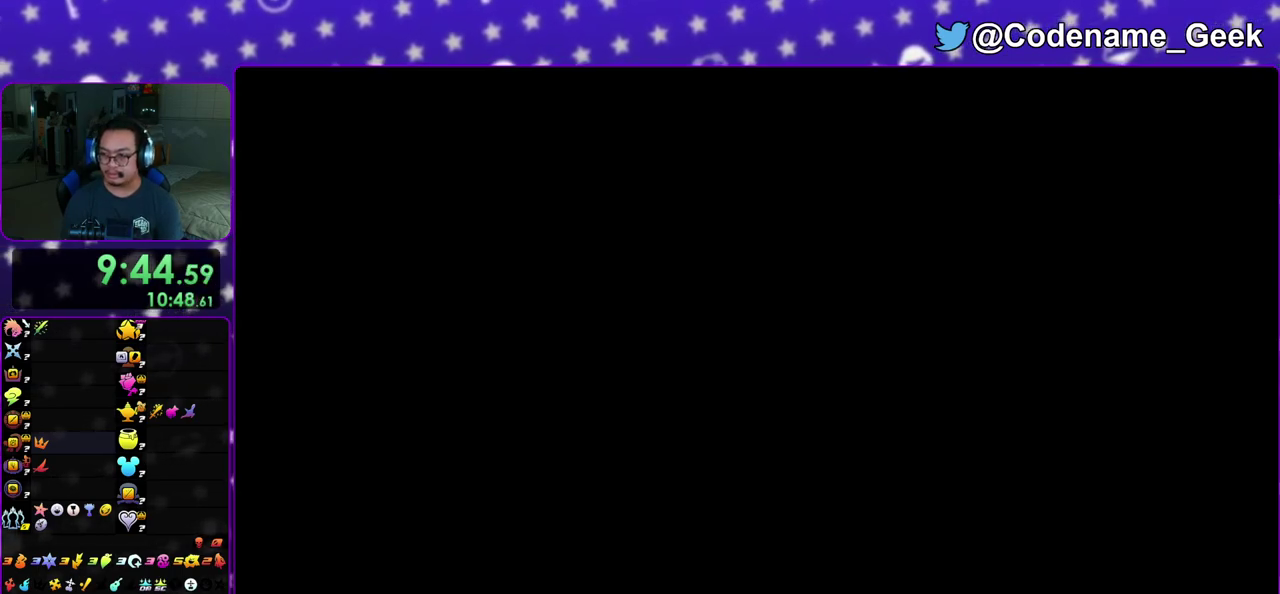
{"dt_ms": 700, "buttons": ["Y"], "left_stick": "up", "right_stick": "down", "events": [[367, "Y", "down"], [583, "right_stick", "down"]]}
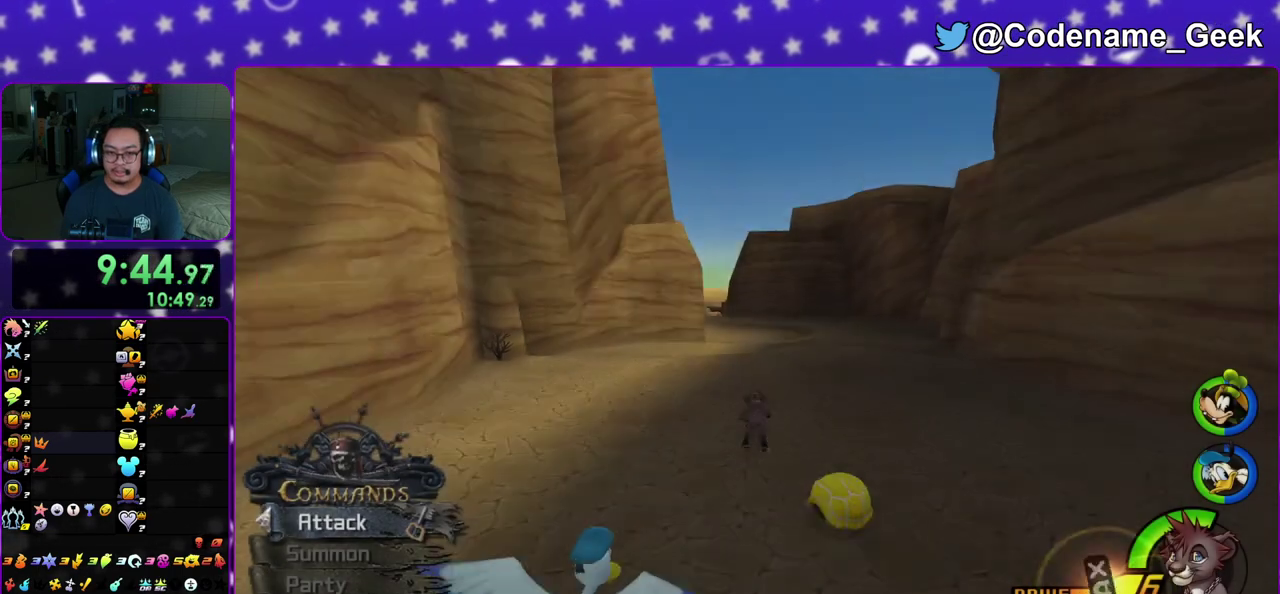
{"dt_ms": 300, "buttons": ["Y"], "left_stick": "up", "right_stick": "left", "events": [[17, "right_stick", "center"], [250, "right_stick", "left"]]}